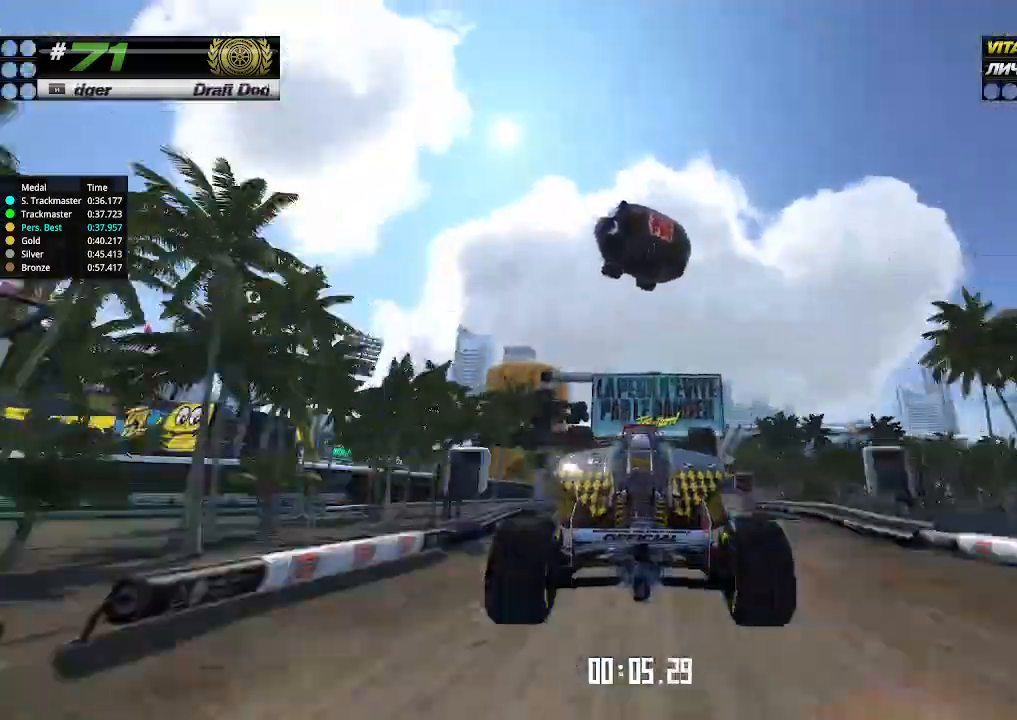
Gameplay with keyboard; each line is a JSON object with the keys held at the frame after it. "events" lists presses ("down") and releases ("up") of "down", "left", "right" and "up" between this image and that frame as [ms after this image, input, new state], when the widget could be followed in between. No other keys are recorded. Mouse input is not recorded.
{"keys": ["up"], "events": []}
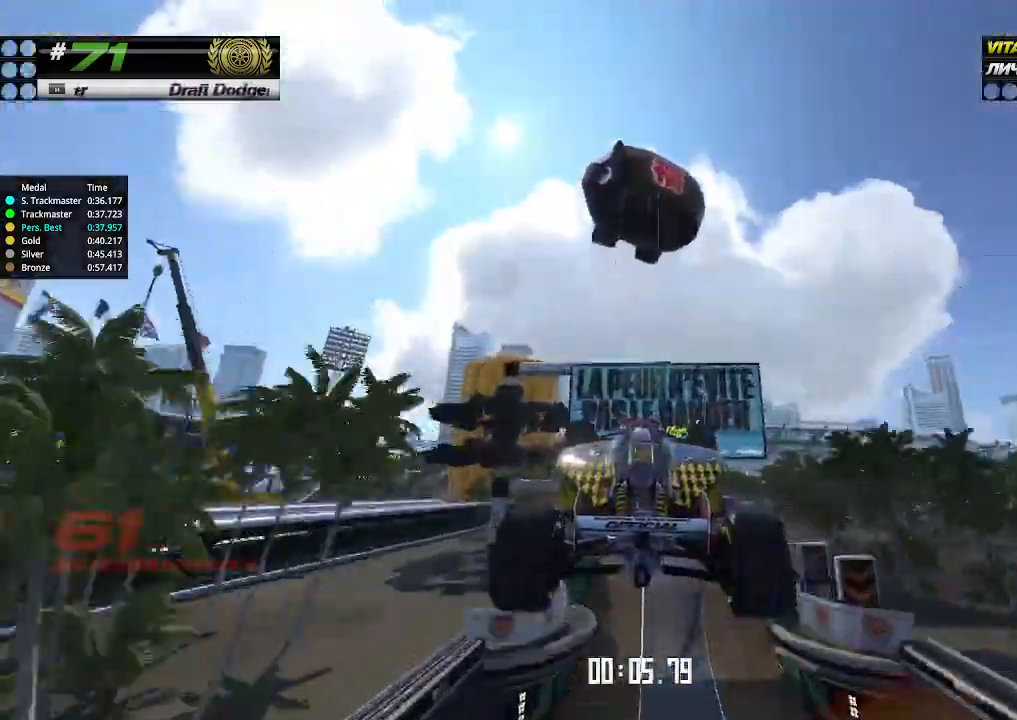
{"keys": ["up"], "events": []}
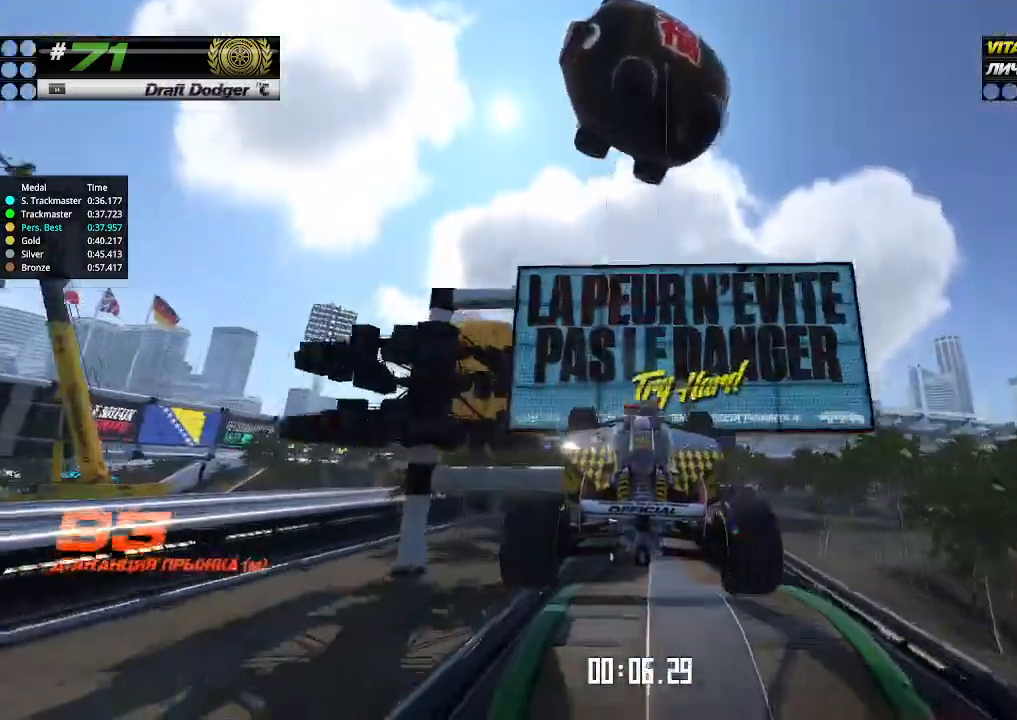
{"keys": ["up"], "events": []}
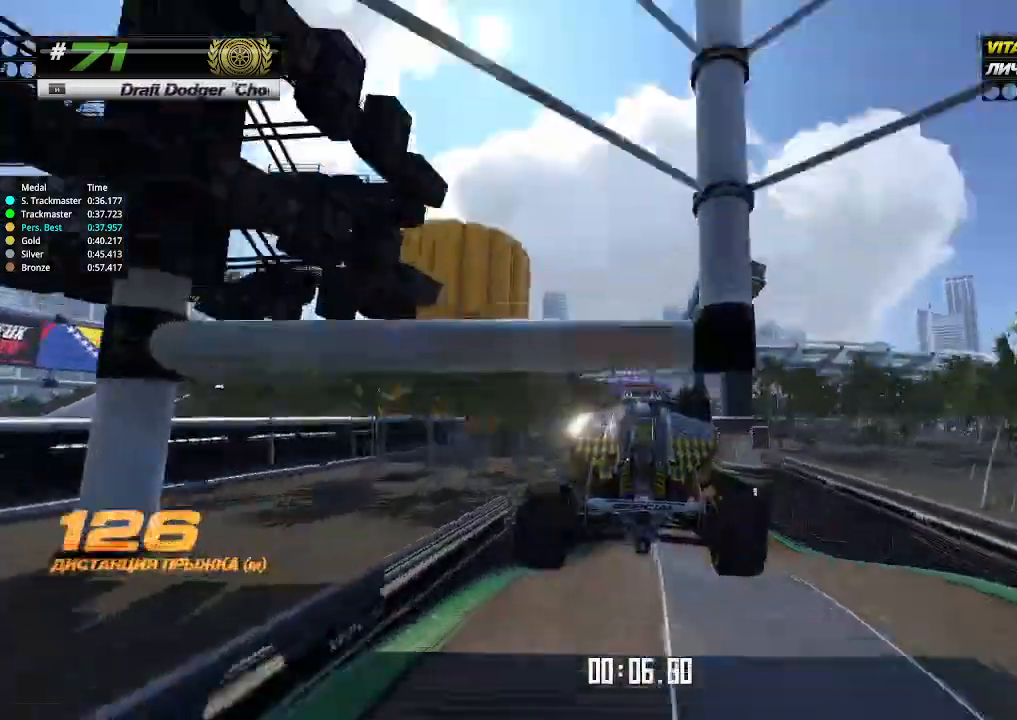
{"keys": ["up"], "events": []}
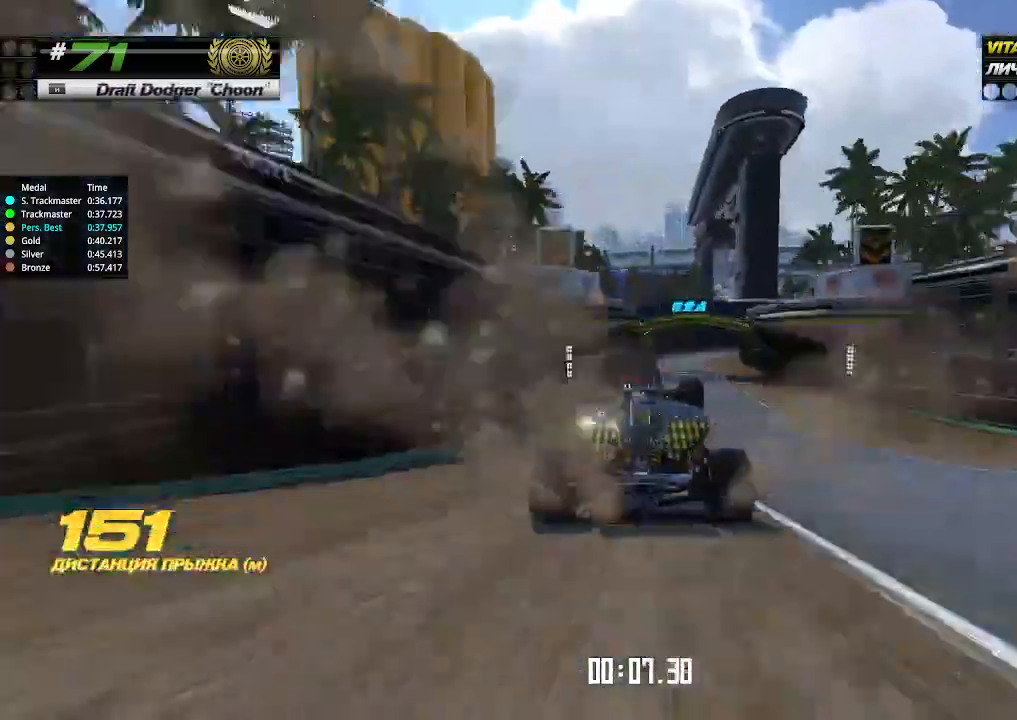
{"keys": ["right", "up"], "events": [[366, "right", "down"]]}
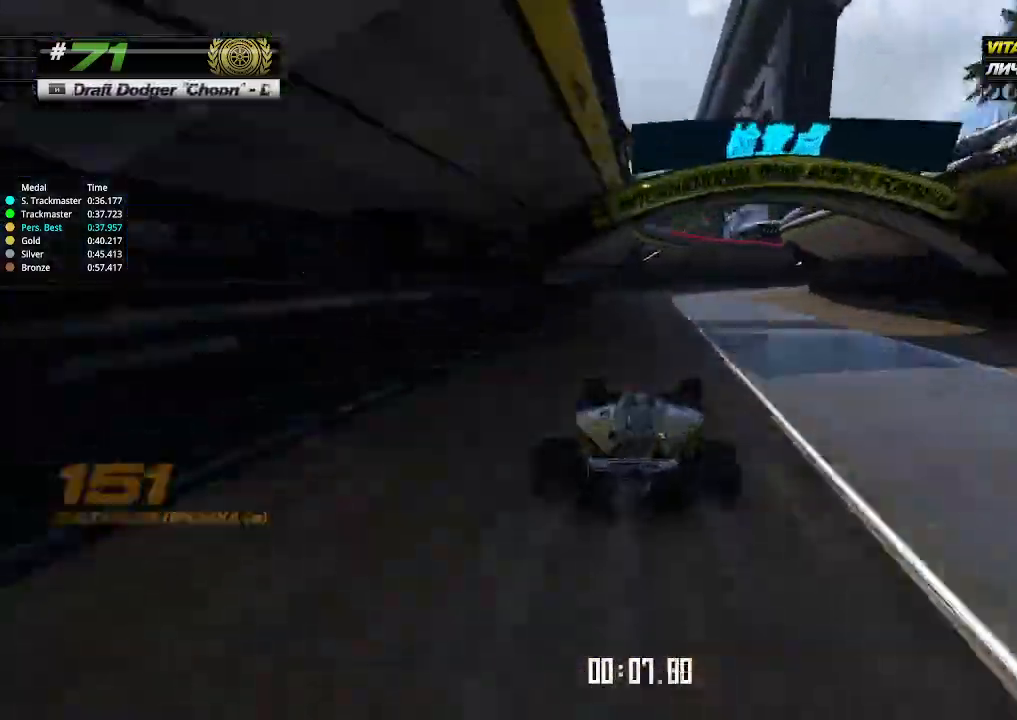
{"keys": ["right", "up"], "events": []}
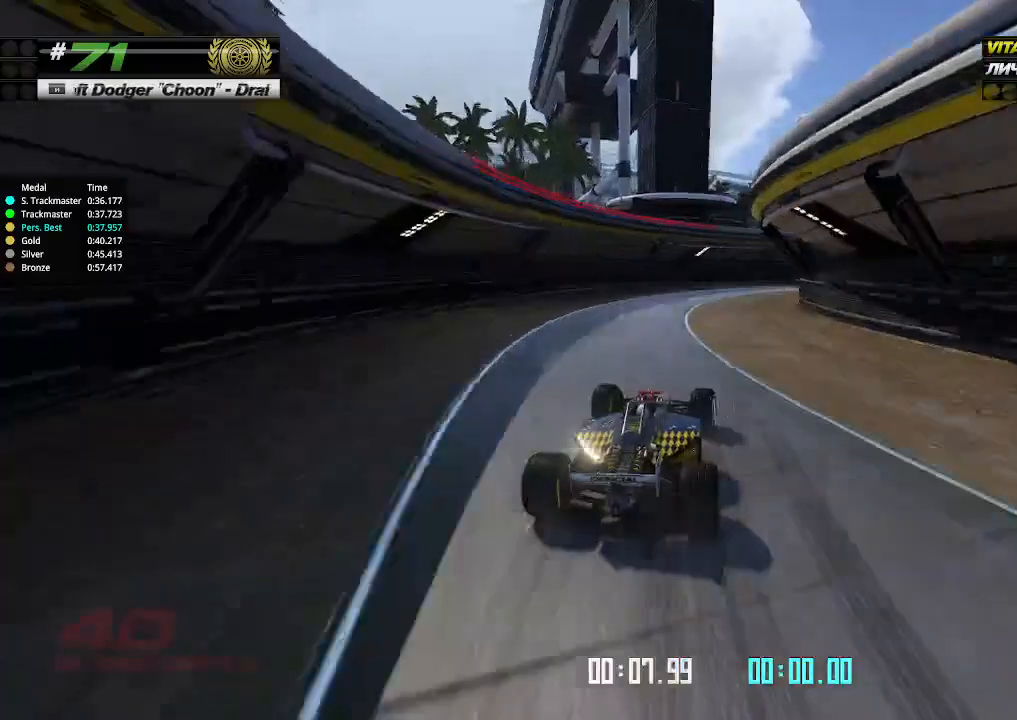
{"keys": ["right", "up"], "events": []}
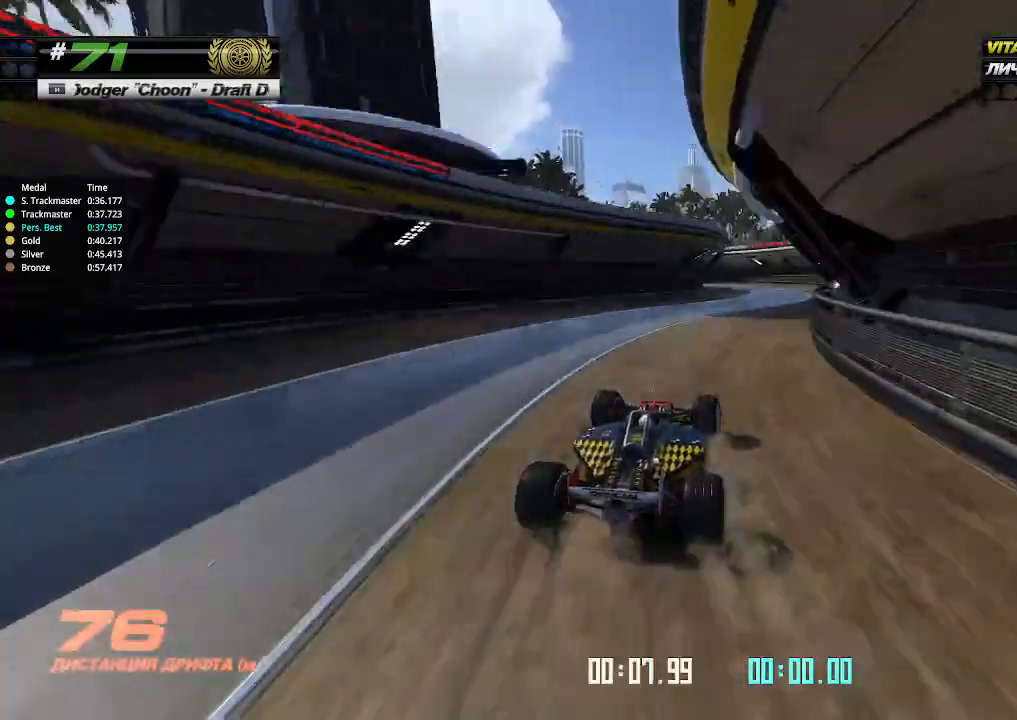
{"keys": ["left"], "events": [[200, "right", "up"], [233, "left", "down"], [366, "up", "up"]]}
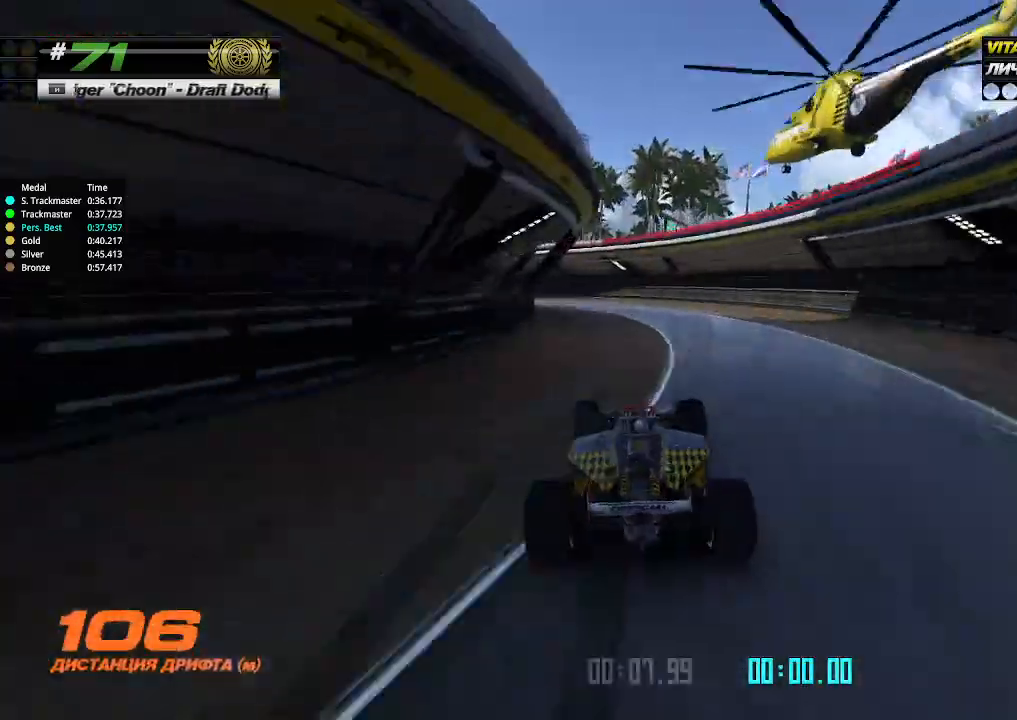
{"keys": ["left"], "events": []}
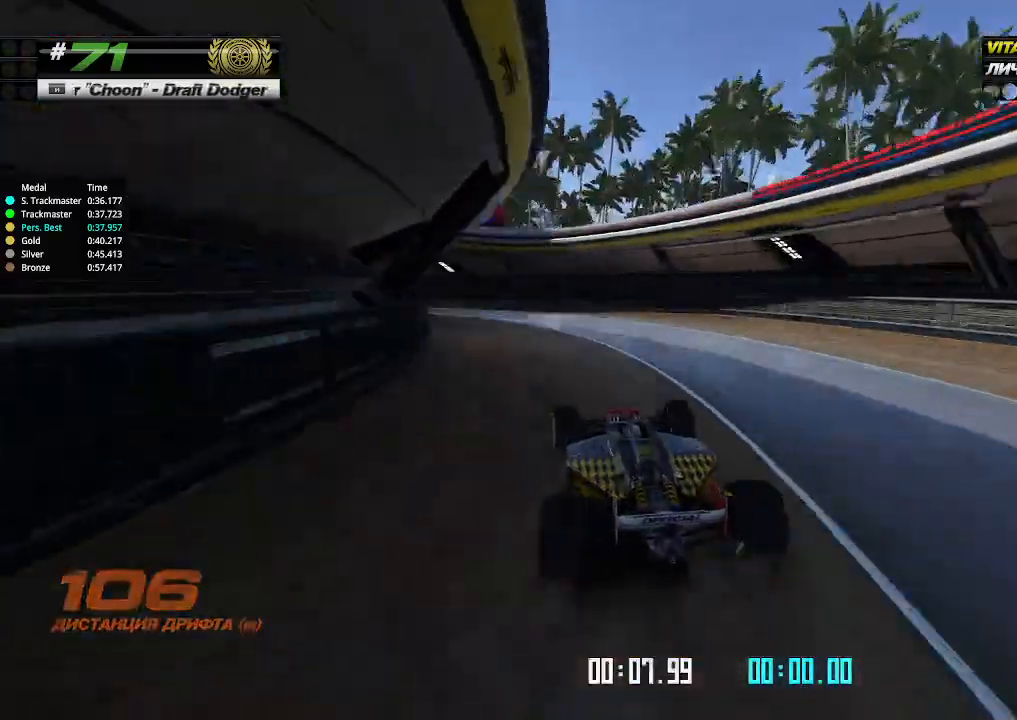
{"keys": ["left", "up"], "events": [[66, "up", "down"]]}
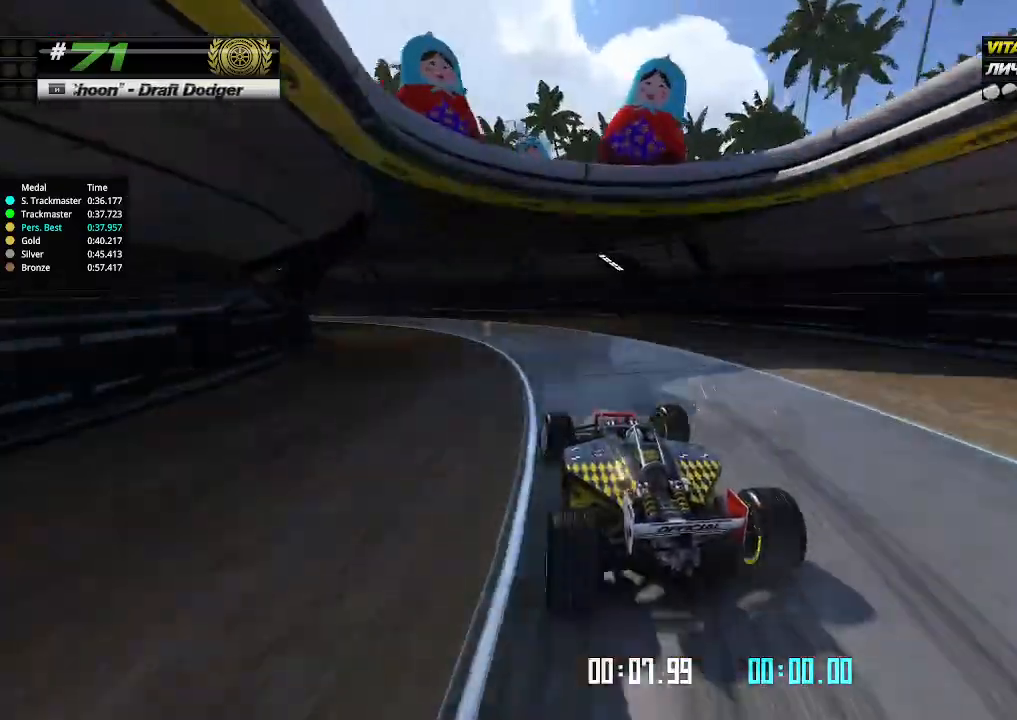
{"keys": ["left", "up"], "events": []}
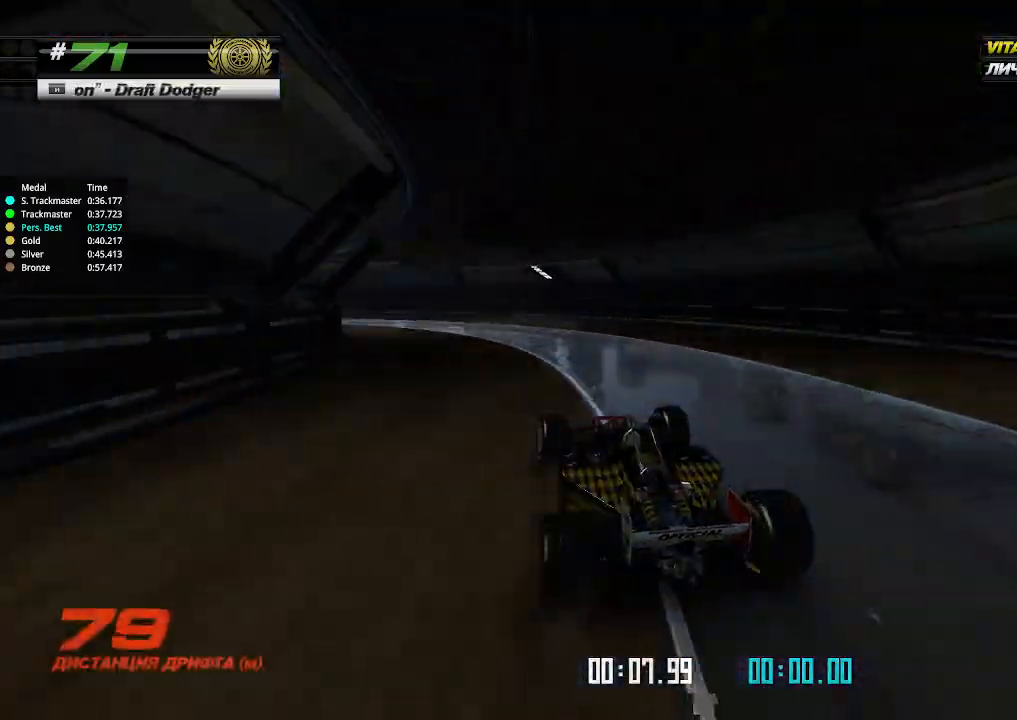
{"keys": ["up"], "events": [[466, "left", "up"]]}
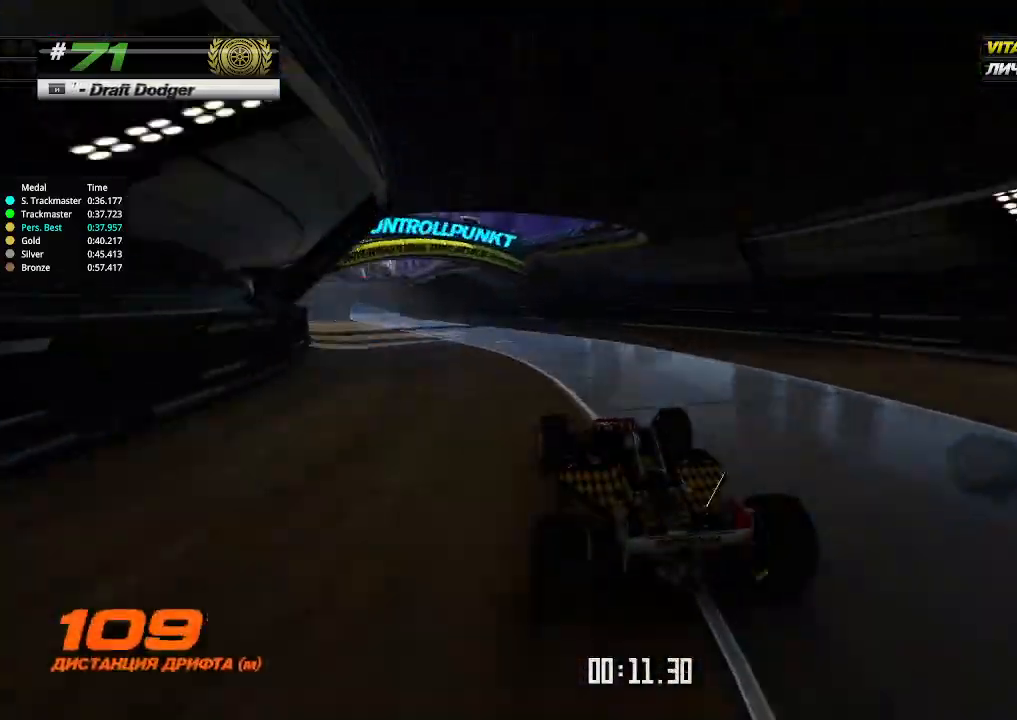
{"keys": ["left", "up"], "events": [[166, "left", "down"], [333, "left", "up"], [466, "left", "down"]]}
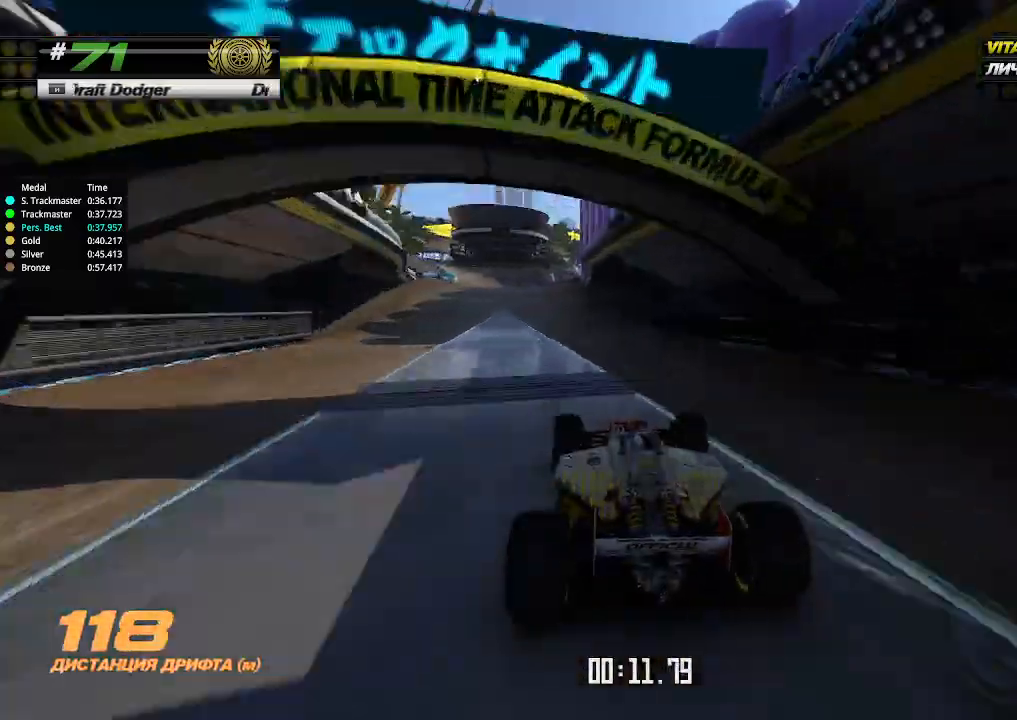
{"keys": ["up"], "events": [[133, "left", "up"], [400, "left", "down"], [466, "left", "up"]]}
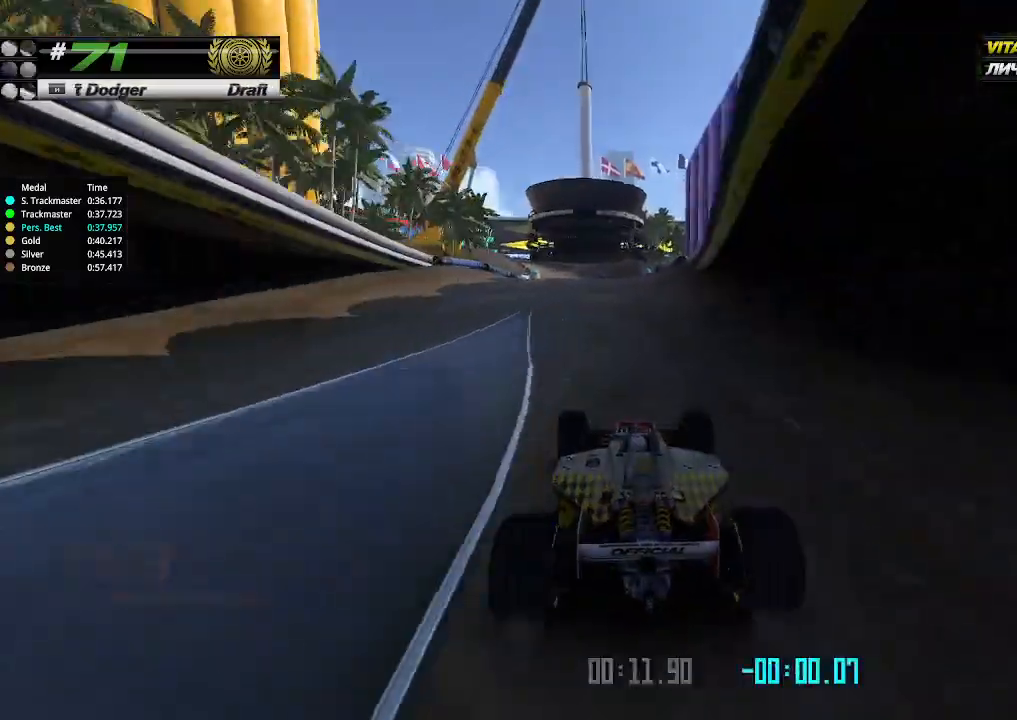
{"keys": ["up"], "events": []}
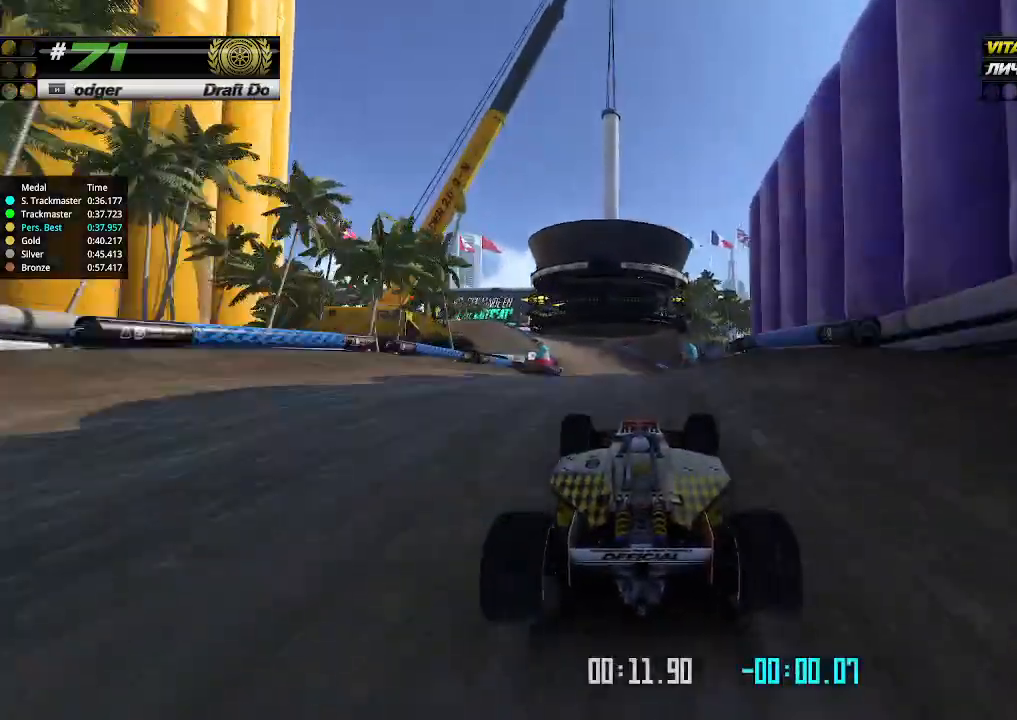
{"keys": ["up"], "events": []}
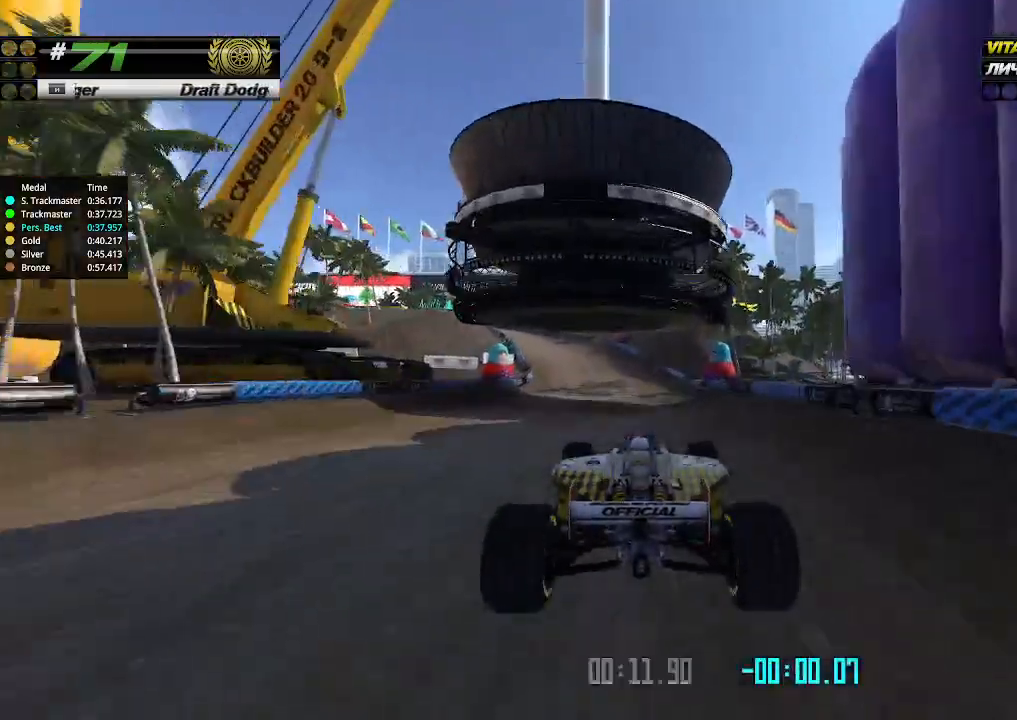
{"keys": ["left", "up"], "events": [[400, "left", "down"]]}
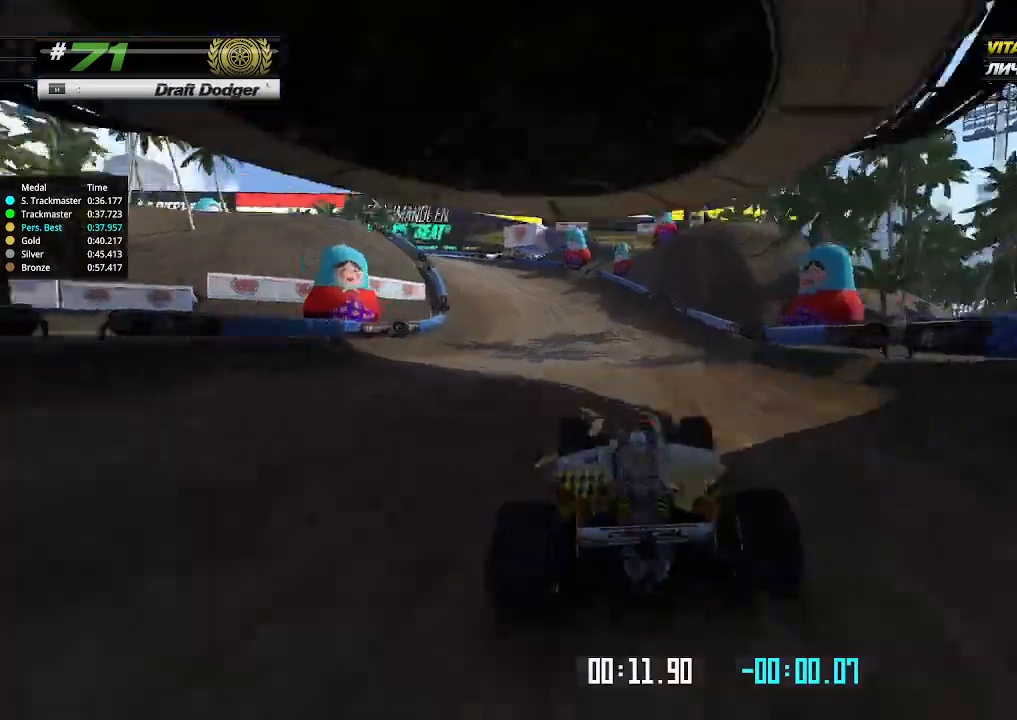
{"keys": ["left"], "events": [[33, "up", "up"]]}
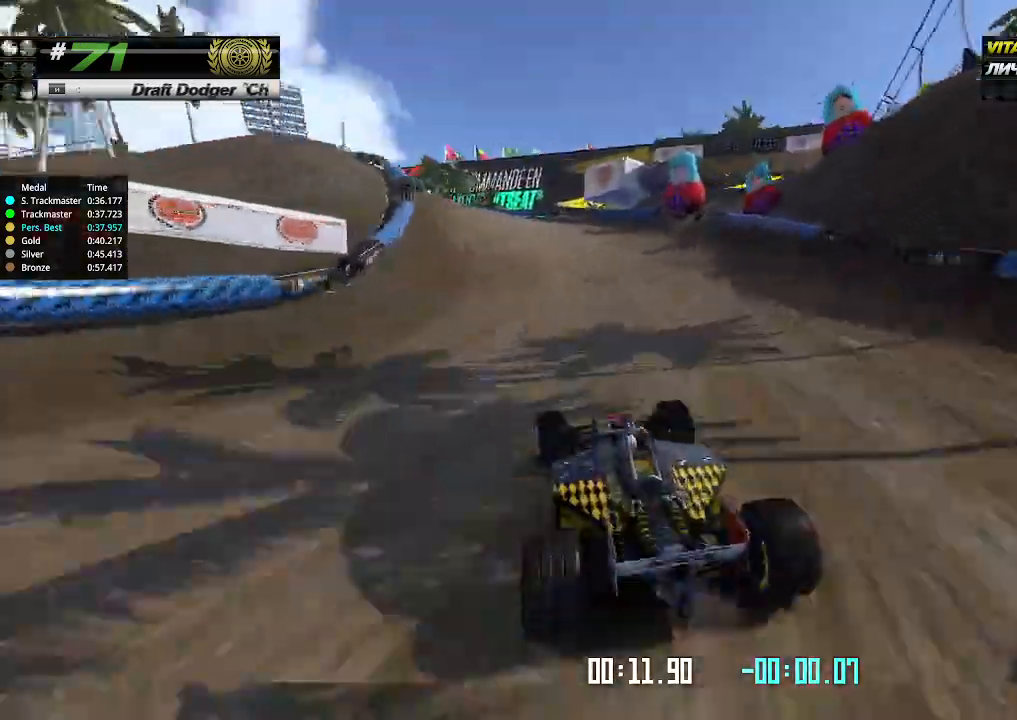
{"keys": ["left", "up"], "events": [[33, "up", "down"]]}
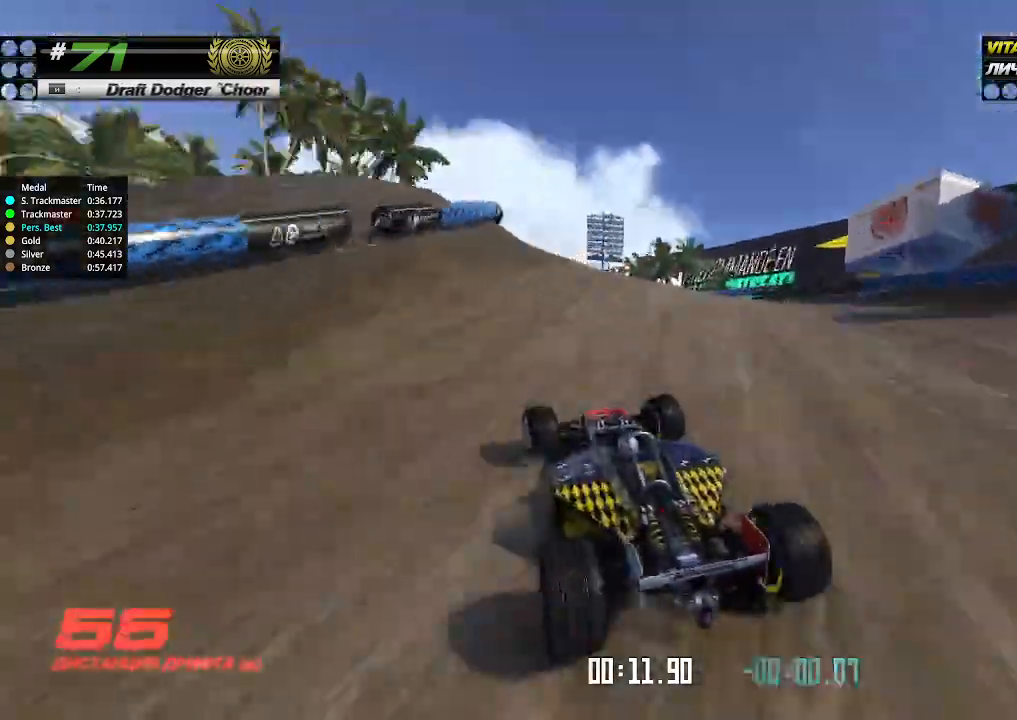
{"keys": ["up"], "events": [[33, "left", "up"]]}
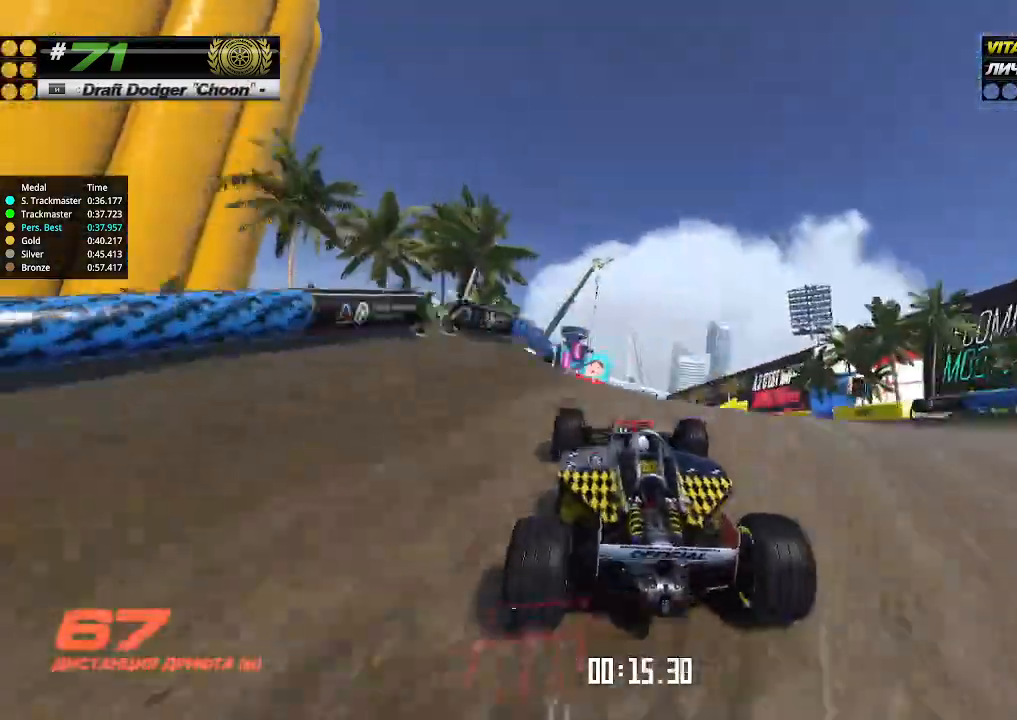
{"keys": ["up"], "events": []}
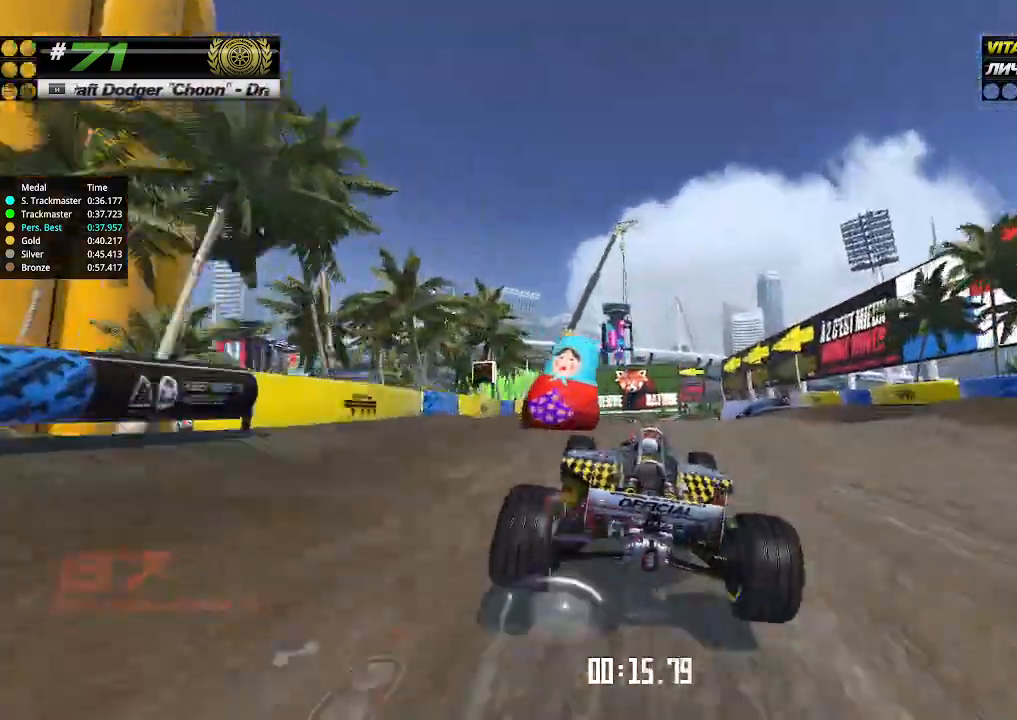
{"keys": ["up"], "events": []}
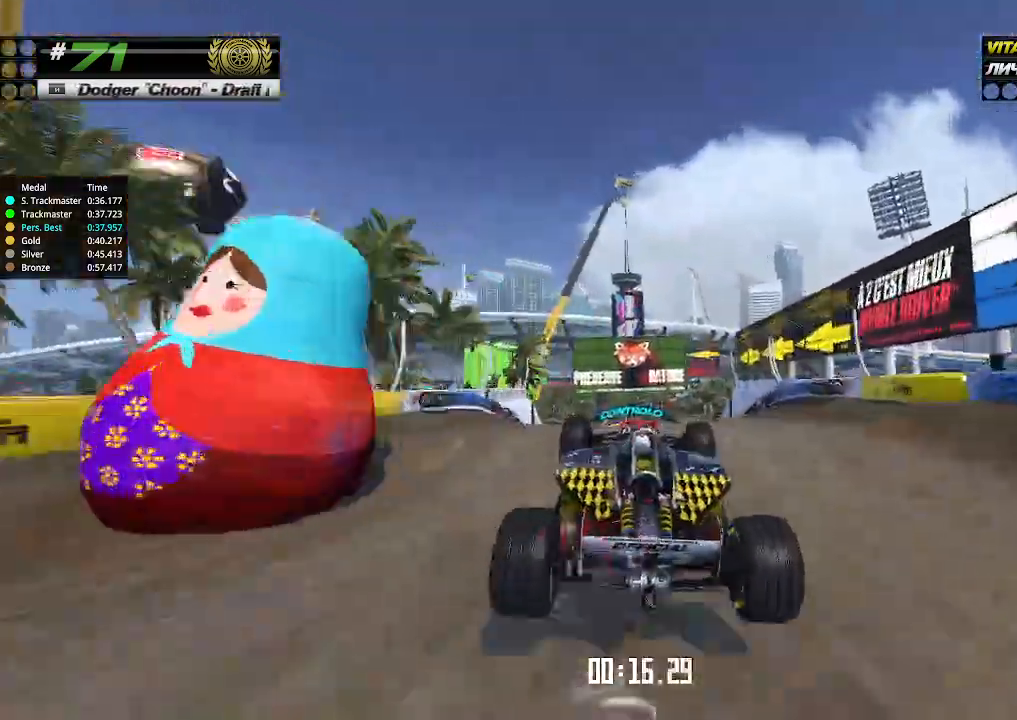
{"keys": ["up"], "events": []}
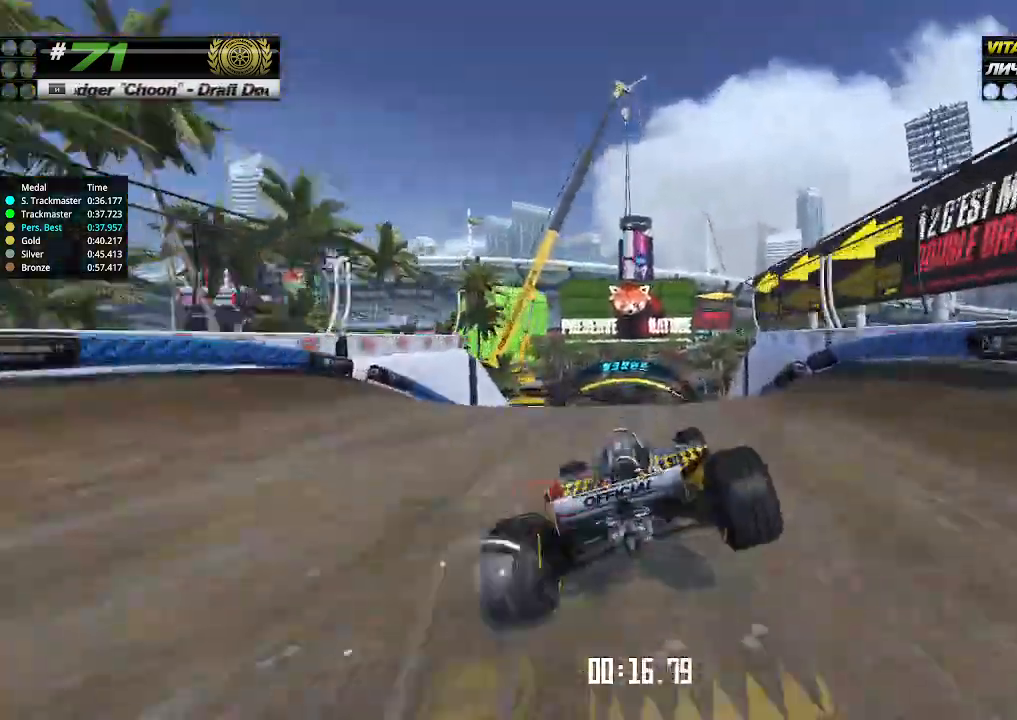
{"keys": ["up"], "events": []}
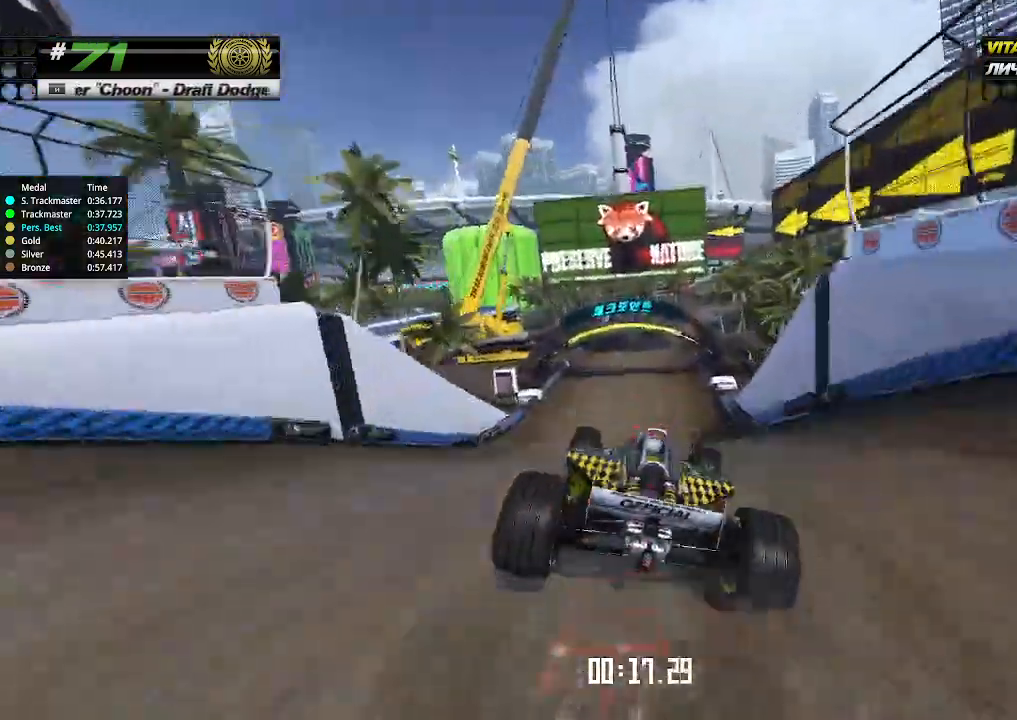
{"keys": ["right", "up"], "events": [[433, "right", "down"]]}
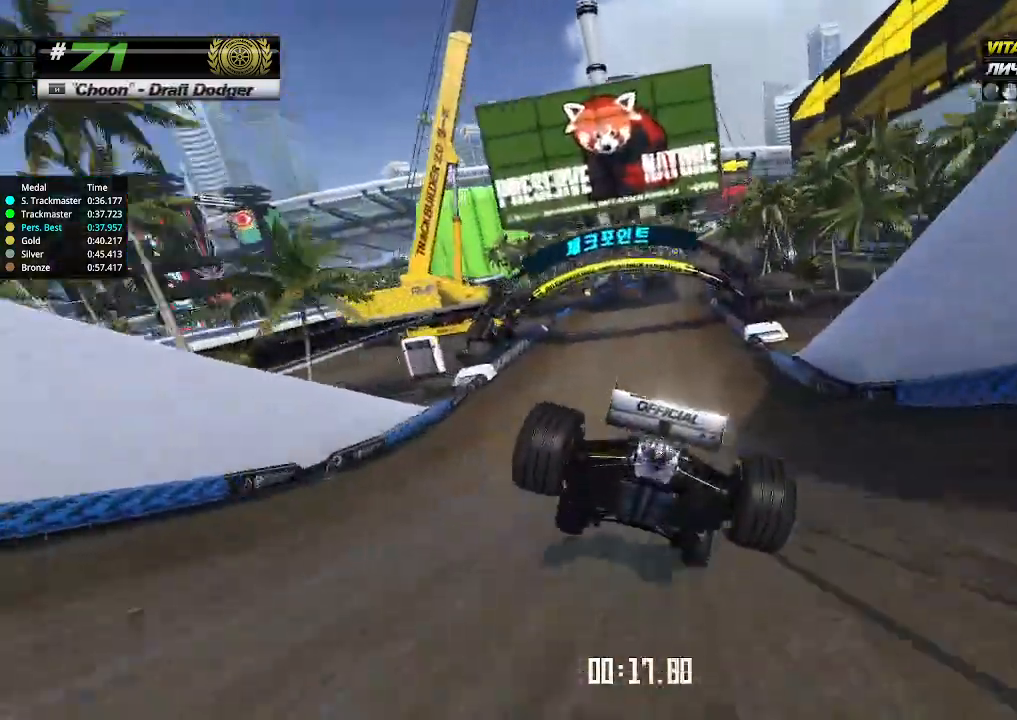
{"keys": ["up"], "events": [[33, "right", "up"], [266, "right", "down"], [366, "right", "up"]]}
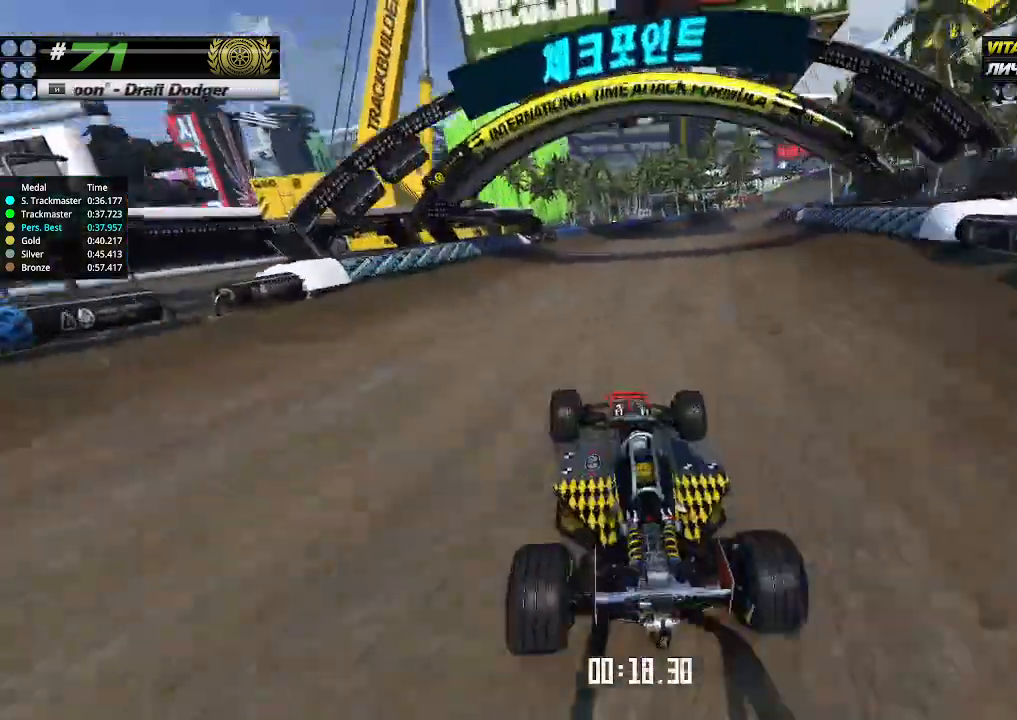
{"keys": ["up"], "events": [[66, "right", "down"], [366, "right", "up"]]}